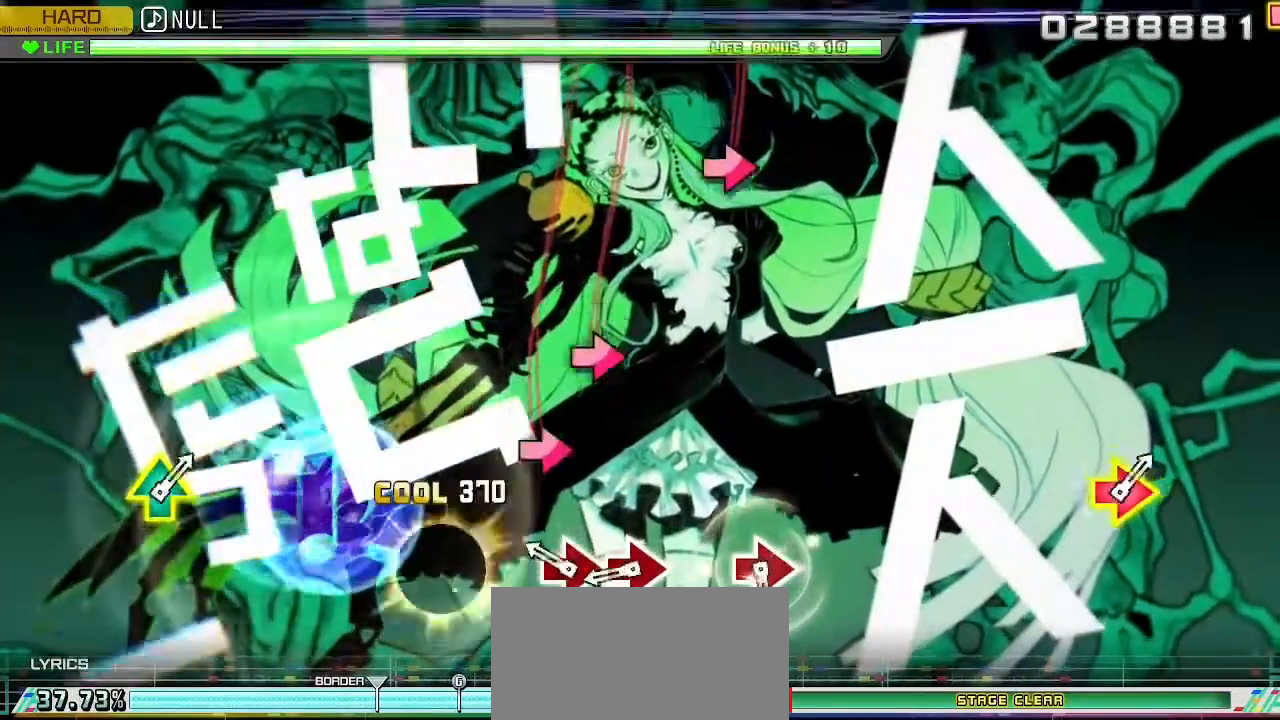
Gameplay with a controller (PlayStation layout); each line is a JSON object with the inputs held at the frame after it (dt_ms = milliseconds from this image to that frame). "events" lists button and stick changes between this image and that frame as [ms after this image, input, new state], when the widget could be followed in between. Not read: L3 R3.
{"dt_ms": 500, "buttons": ["CIRCLE"], "left_stick": "center", "right_stick": "center", "events": [[50, "CIRCLE", "down"], [167, "CIRCLE", "up"], [250, "CIRCLE", "down"], [317, "CIRCLE", "up"], [400, "CIRCLE", "down"]]}
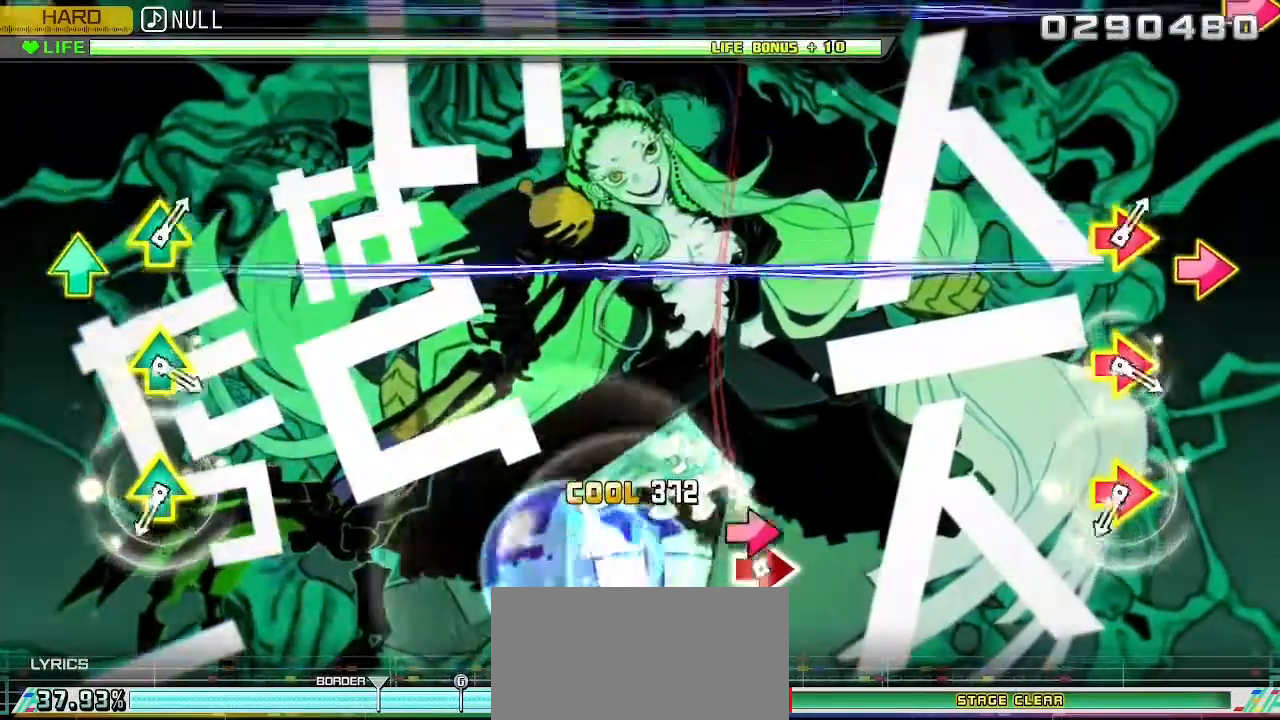
{"dt_ms": 500, "buttons": ["DPAD_UP"], "left_stick": "center", "right_stick": "center", "events": [[17, "CIRCLE", "up"], [150, "CIRCLE", "down"], [350, "CIRCLE", "up"], [500, "DPAD_UP", "down"]]}
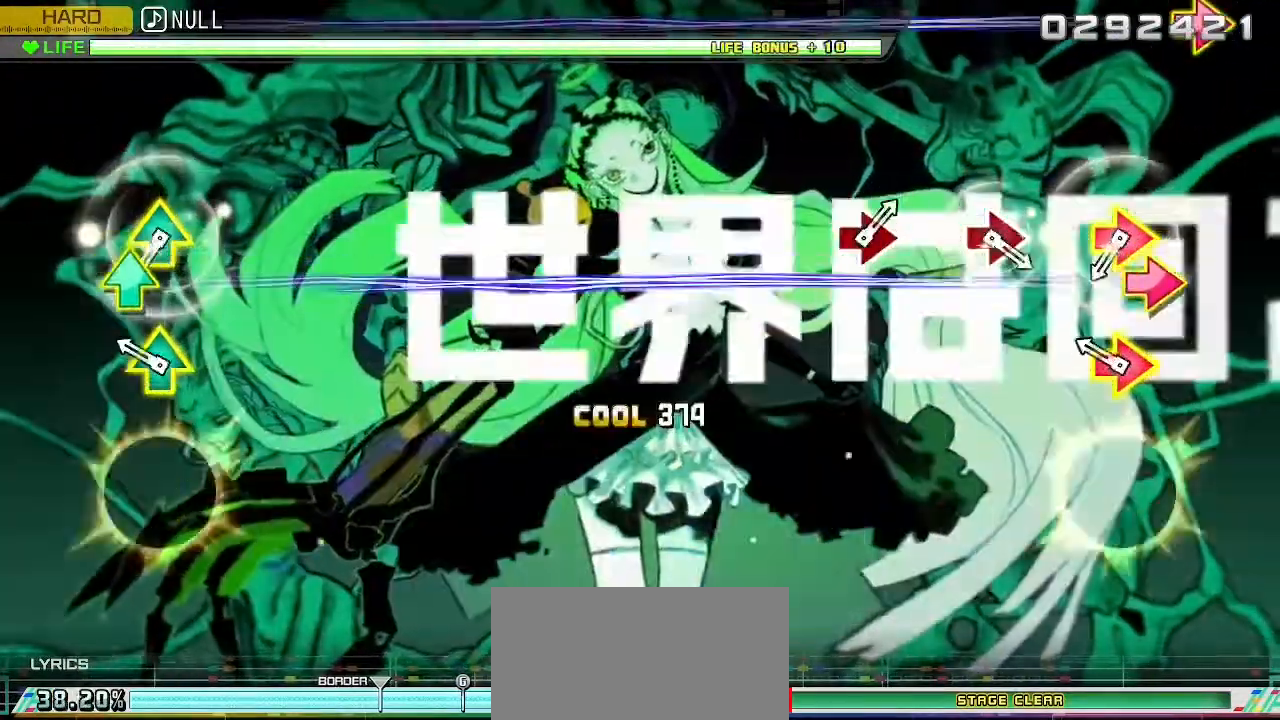
{"dt_ms": 500, "buttons": [], "left_stick": "center", "right_stick": "center", "events": [[50, "CIRCLE", "down"], [167, "CIRCLE", "up"], [167, "DPAD_UP", "up"], [283, "CIRCLE", "down"], [283, "DPAD_UP", "down"], [400, "CIRCLE", "up"], [400, "DPAD_UP", "up"]]}
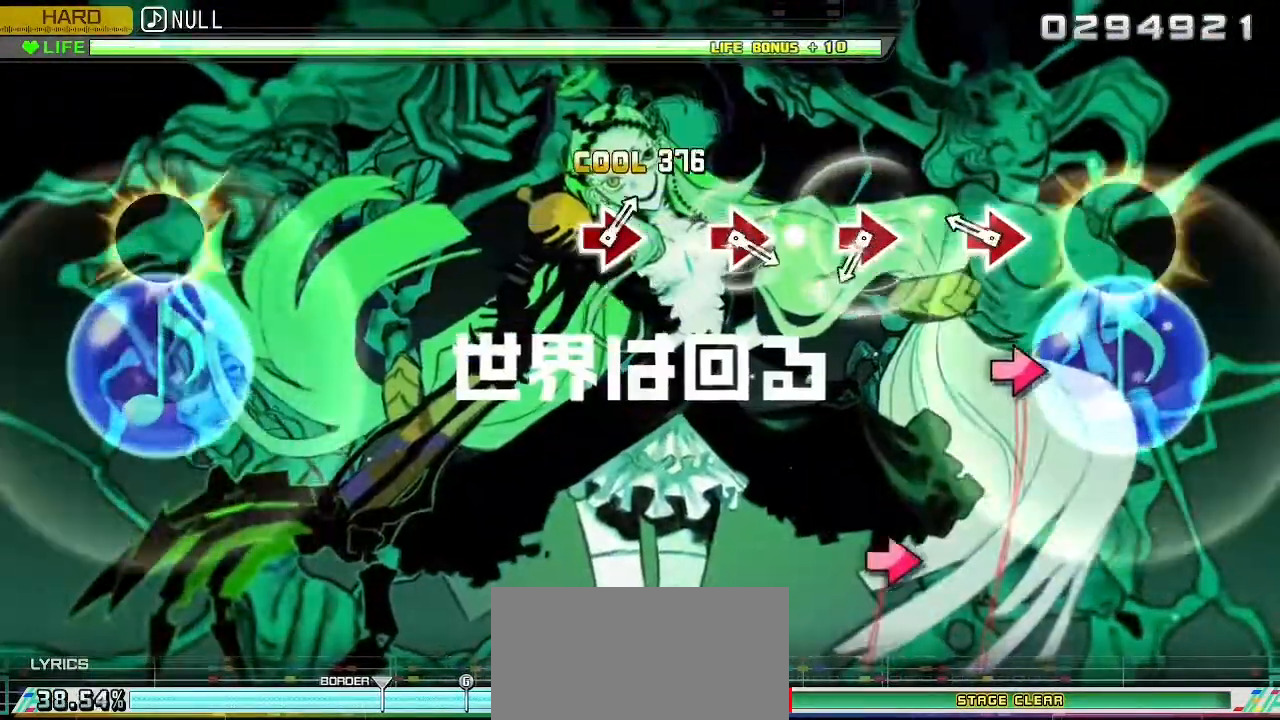
{"dt_ms": 500, "buttons": [], "left_stick": "center", "right_stick": "center", "events": [[17, "CIRCLE", "down"], [17, "DPAD_UP", "down"], [183, "CIRCLE", "up"], [183, "DPAD_UP", "up"], [267, "CIRCLE", "down"], [417, "CIRCLE", "up"]]}
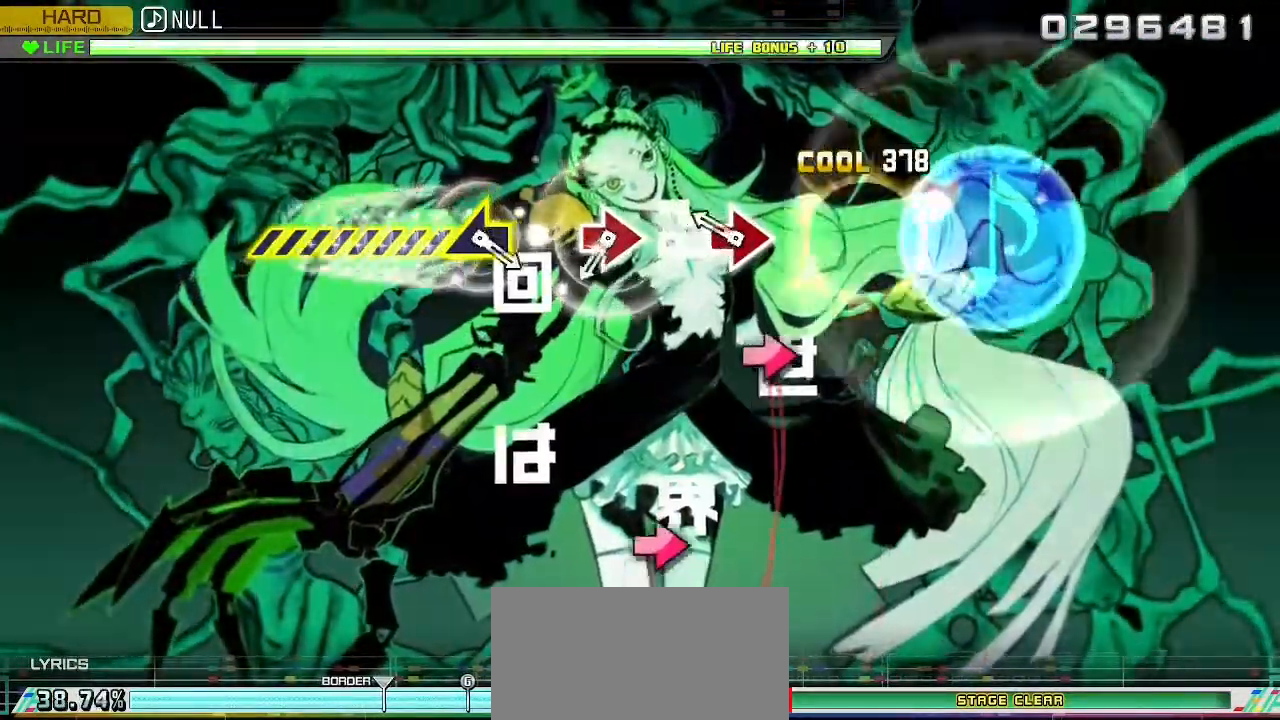
{"dt_ms": 500, "buttons": [], "left_stick": "center", "right_stick": "center", "events": [[50, "CIRCLE", "down"], [50, "R1", "down"], [167, "CIRCLE", "up"], [167, "R1", "up"], [283, "CIRCLE", "down"], [450, "CIRCLE", "up"]]}
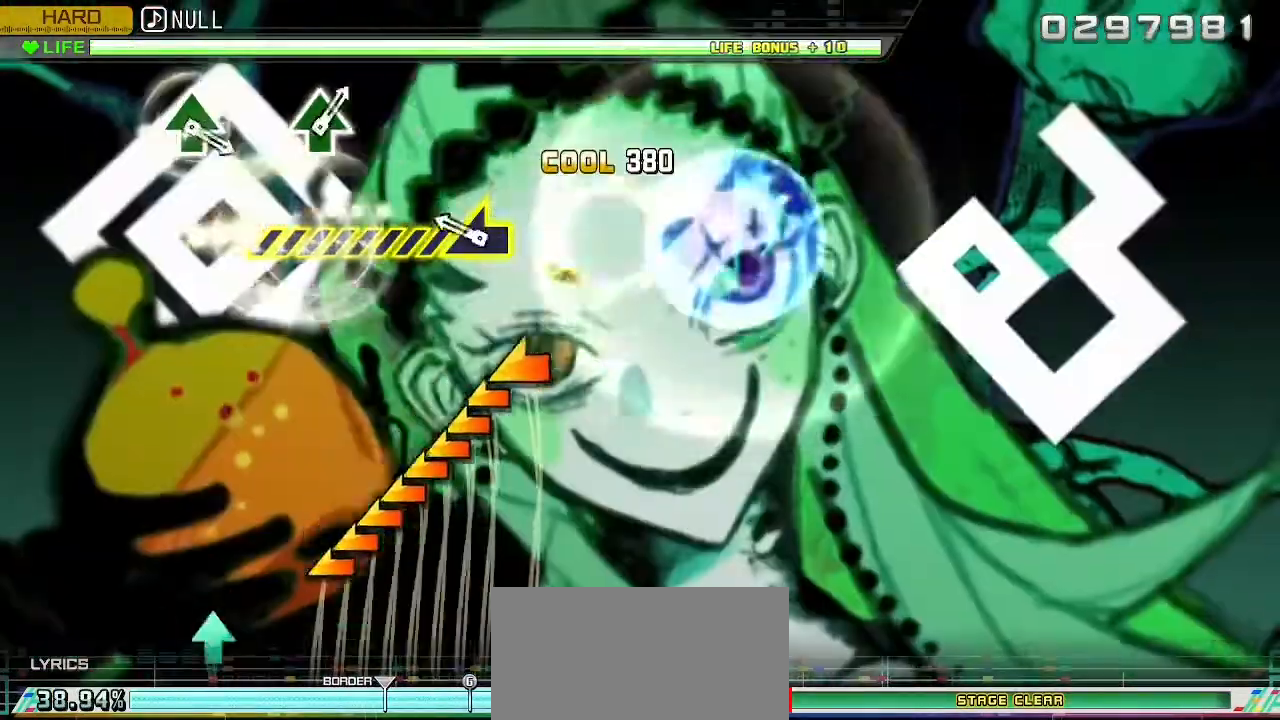
{"dt_ms": 500, "buttons": [], "left_stick": "left", "right_stick": "center", "events": [[17, "CIRCLE", "down"], [217, "CIRCLE", "up"], [217, "L1", "down"], [217, "left_stick", "left"], [383, "L1", "up"]]}
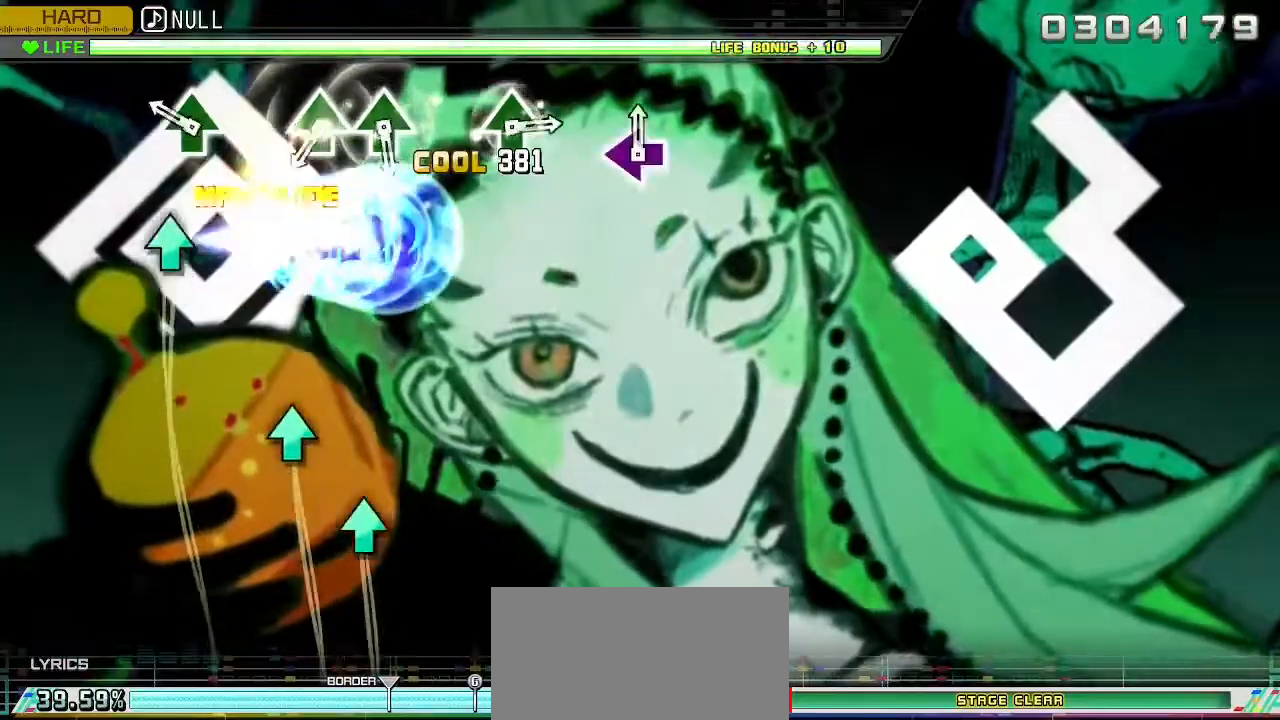
{"dt_ms": 500, "buttons": ["R1"], "left_stick": "center", "right_stick": "center", "events": [[117, "left_stick", "right"], [167, "left_stick", "center"], [200, "R1", "down"], [283, "R1", "up"], [283, "TRIANGLE", "down"], [450, "R1", "down"], [450, "TRIANGLE", "up"]]}
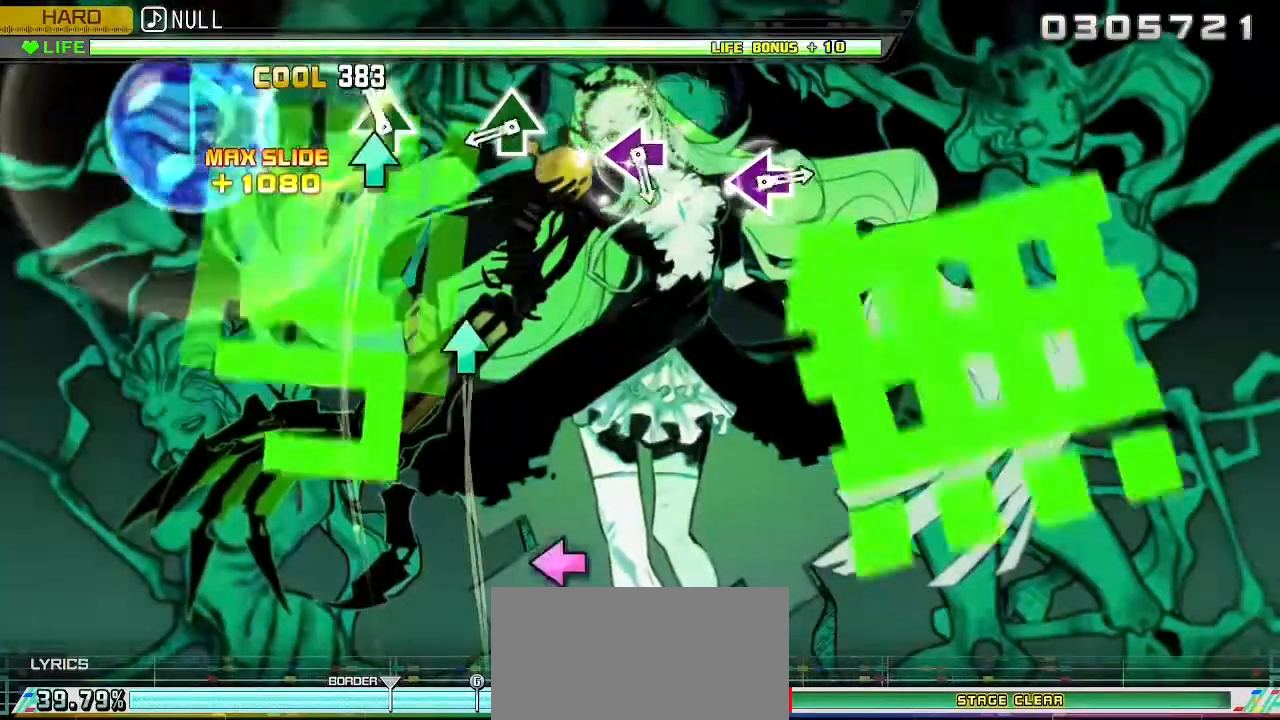
{"dt_ms": 500, "buttons": ["TRIANGLE", "R1"], "left_stick": "center", "right_stick": "center", "events": [[17, "TRIANGLE", "down"], [100, "TRIANGLE", "up"], [150, "TRIANGLE", "down"], [267, "TRIANGLE", "up"], [417, "R1", "up"], [417, "TRIANGLE", "down"], [500, "R1", "down"]]}
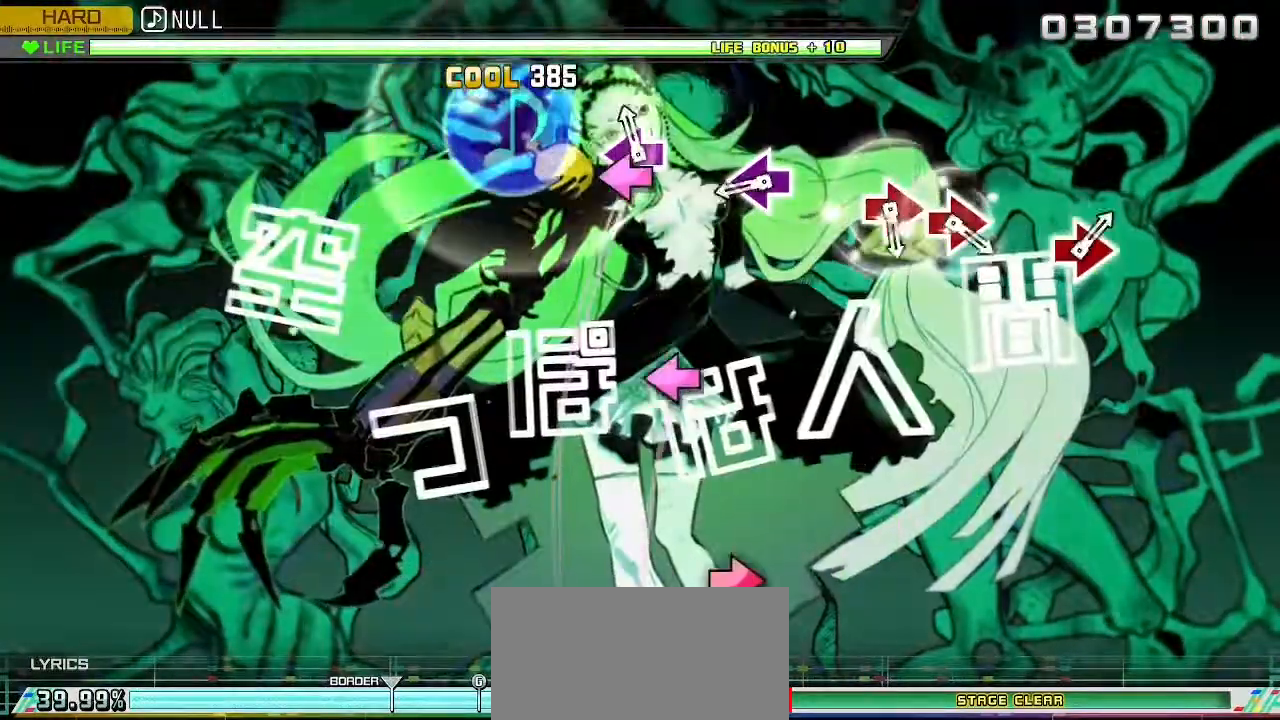
{"dt_ms": 500, "buttons": ["SQUARE", "R1"], "left_stick": "center", "right_stick": "center", "events": [[50, "TRIANGLE", "up"], [117, "SQUARE", "down"], [283, "SQUARE", "up"], [400, "SQUARE", "down"]]}
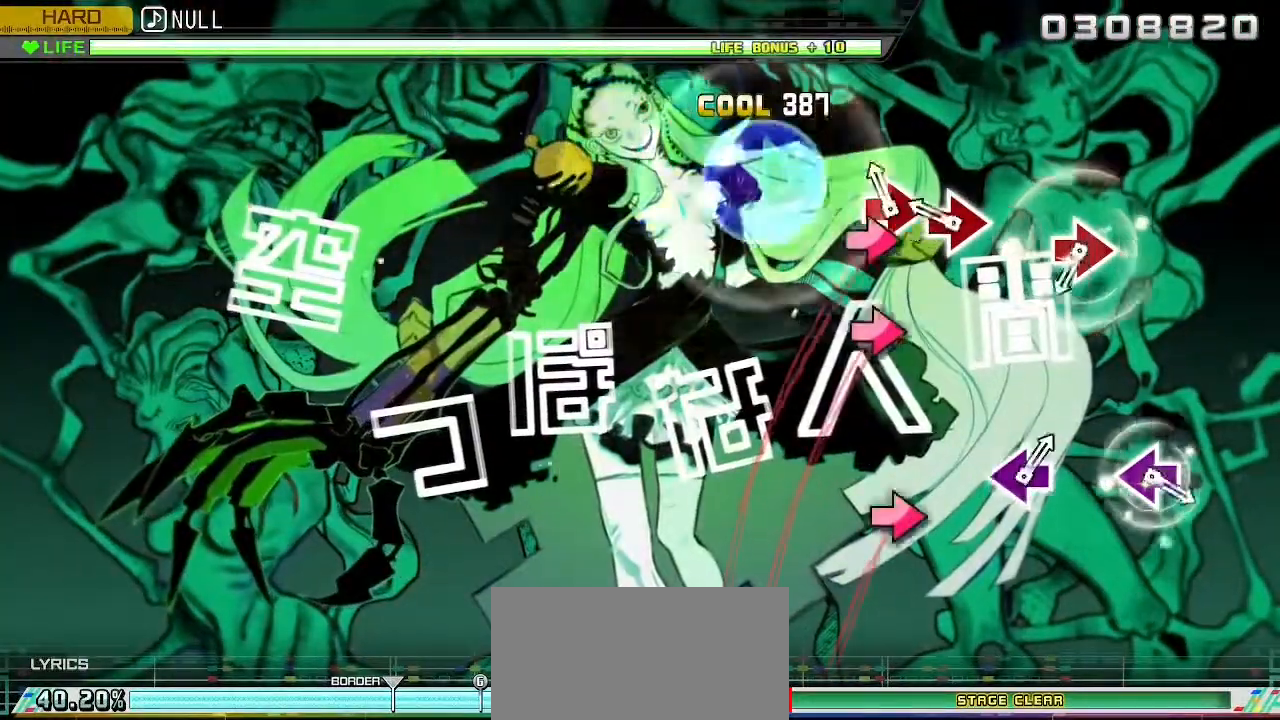
{"dt_ms": 500, "buttons": ["CIRCLE", "R1"], "left_stick": "center", "right_stick": "center", "events": [[17, "SQUARE", "up"], [150, "CIRCLE", "down"], [217, "CIRCLE", "up"], [267, "CIRCLE", "down"], [417, "CIRCLE", "up"], [500, "CIRCLE", "down"]]}
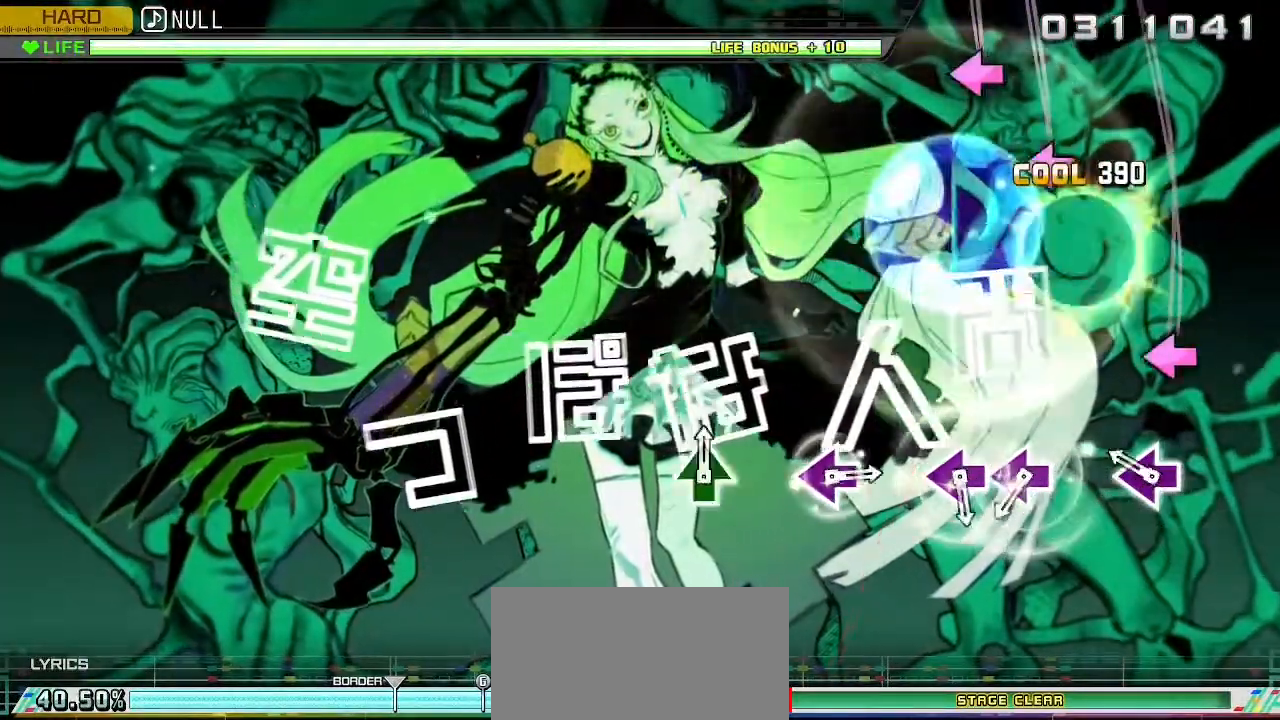
{"dt_ms": 500, "buttons": ["R1"], "left_stick": "center", "right_stick": "center", "events": [[167, "CIRCLE", "up"], [283, "SQUARE", "down"], [400, "SQUARE", "up"]]}
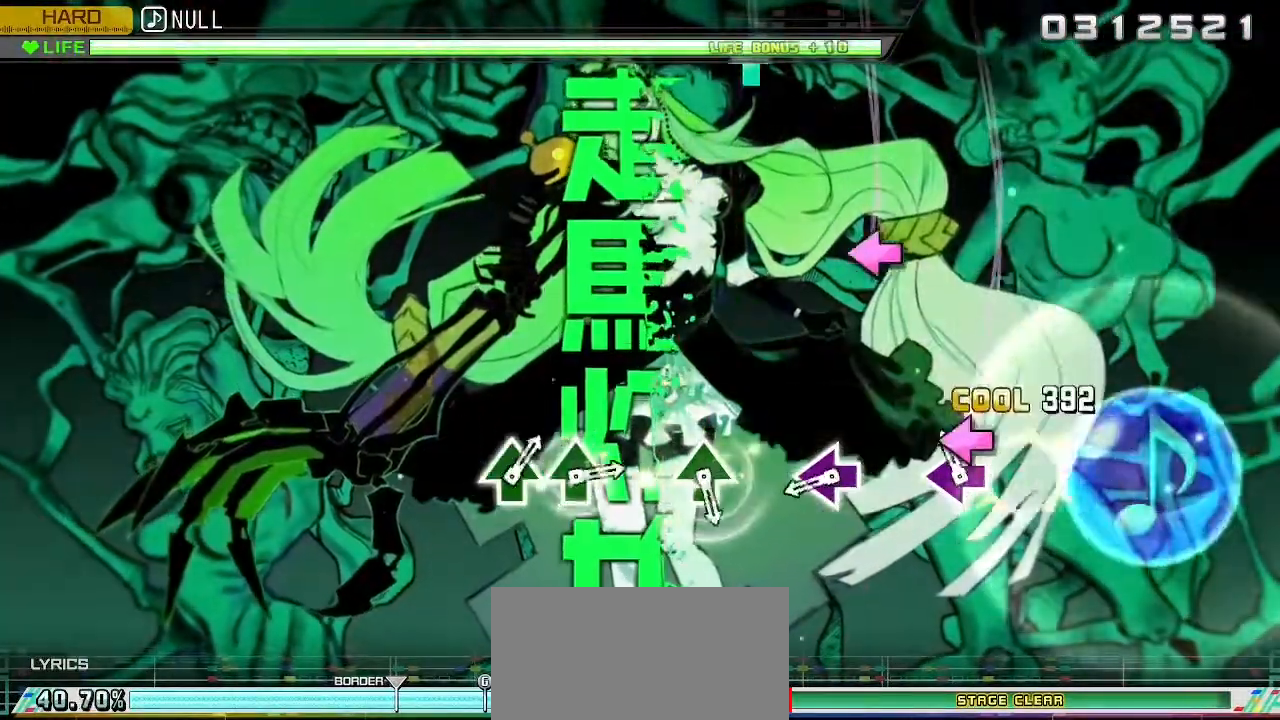
{"dt_ms": 500, "buttons": ["SQUARE"], "left_stick": "center", "right_stick": "center", "events": [[17, "SQUARE", "down"], [150, "SQUARE", "up"], [183, "SQUARE", "down"], [300, "SQUARE", "up"], [383, "SQUARE", "down"], [417, "R1", "up"]]}
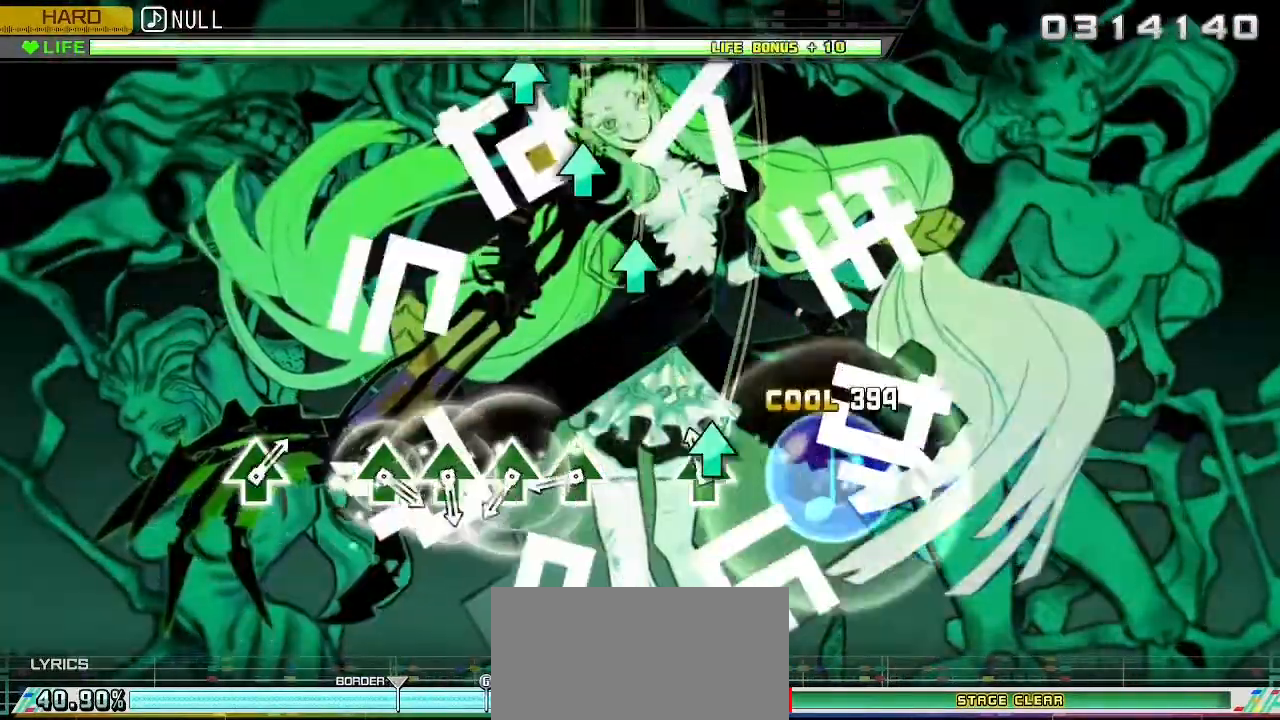
{"dt_ms": 500, "buttons": ["TRIANGLE"], "left_stick": "center", "right_stick": "center", "events": [[50, "SQUARE", "up"], [200, "TRIANGLE", "down"], [317, "TRIANGLE", "up"], [400, "TRIANGLE", "down"]]}
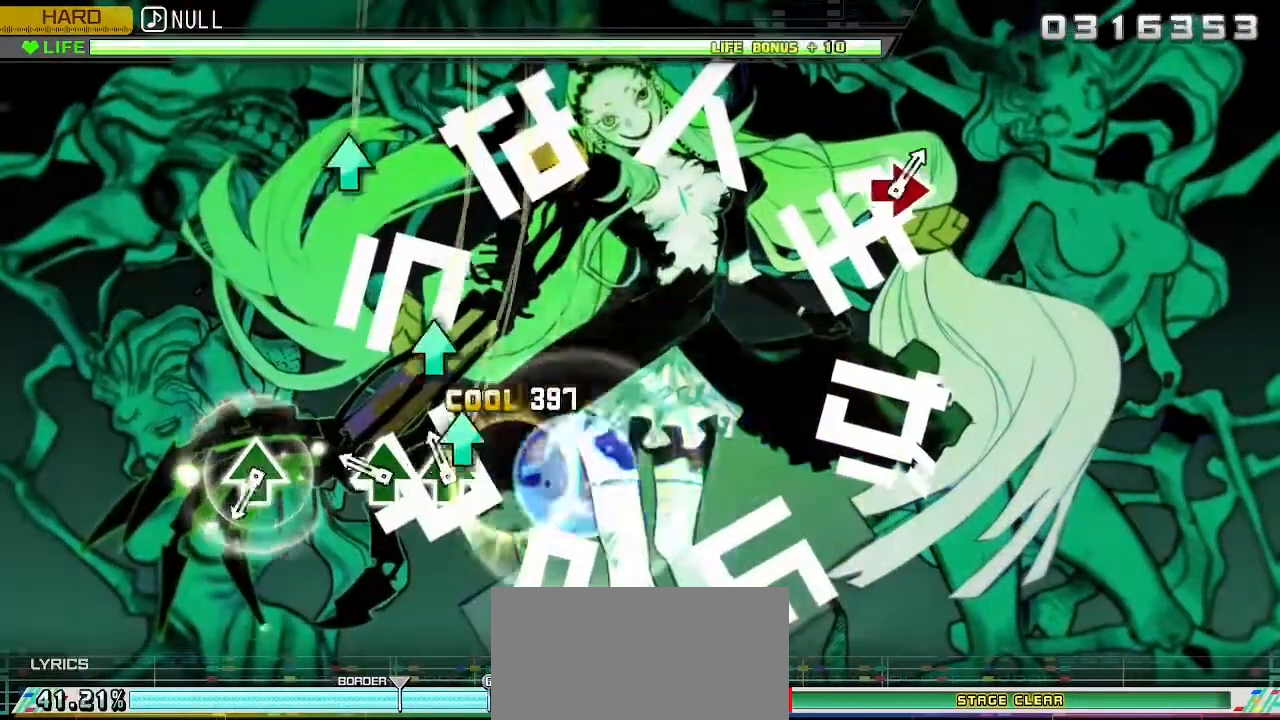
{"dt_ms": 500, "buttons": [], "left_stick": "center", "right_stick": "center", "events": [[17, "DPAD_UP", "down"], [67, "TRIANGLE", "up"], [150, "TRIANGLE", "down"], [183, "DPAD_UP", "up"], [267, "DPAD_UP", "down"], [350, "TRIANGLE", "up"], [417, "DPAD_UP", "up"]]}
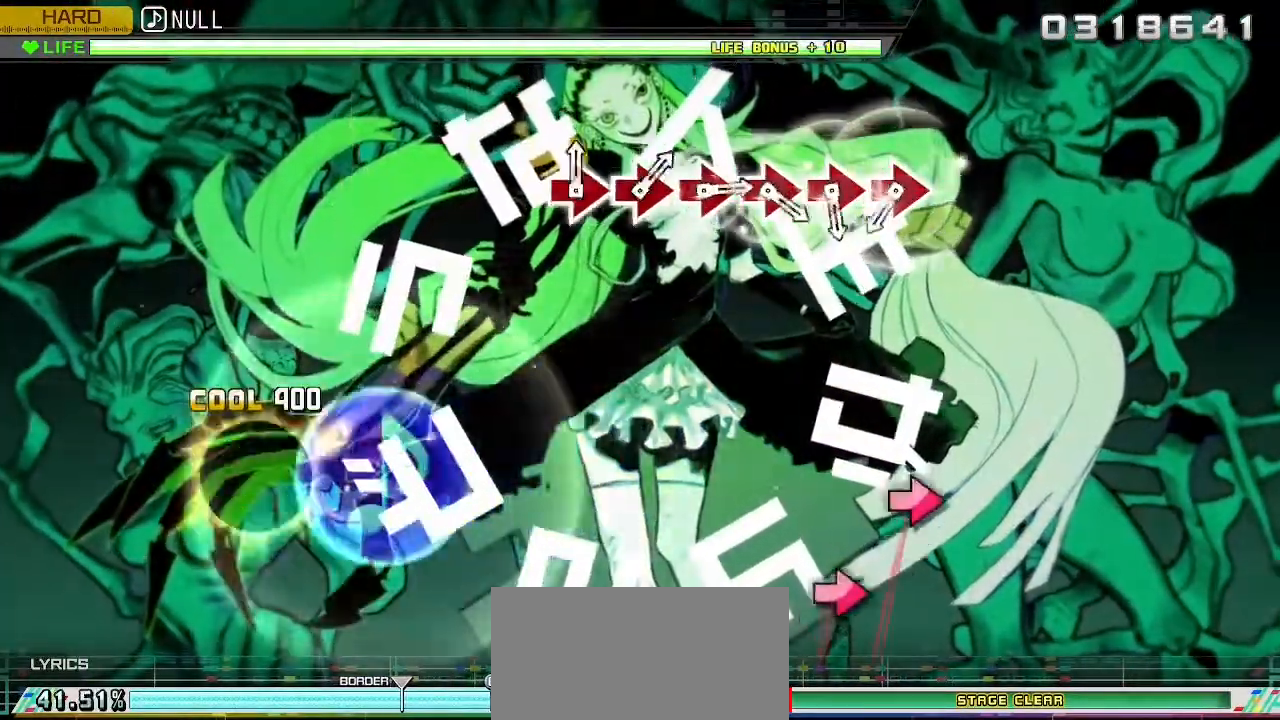
{"dt_ms": 500, "buttons": ["R1"], "left_stick": "center", "right_stick": "center", "events": [[50, "R1", "down"], [50, "TRIANGLE", "down"], [200, "R1", "up"], [250, "R1", "down"], [283, "TRIANGLE", "up"]]}
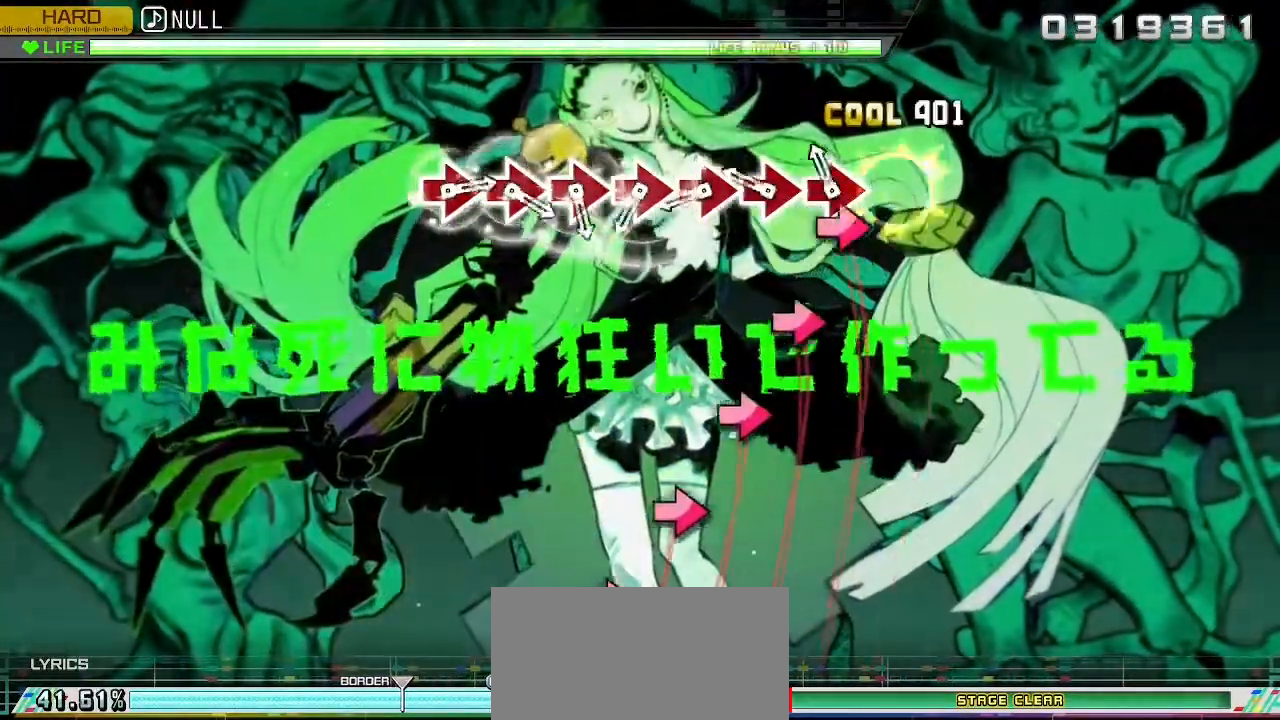
{"dt_ms": 500, "buttons": ["R1", "DPAD_RIGHT"], "left_stick": "center", "right_stick": "center", "events": [[17, "CIRCLE", "down"], [150, "DPAD_RIGHT", "down"], [183, "CIRCLE", "up"], [267, "CIRCLE", "down"], [267, "DPAD_RIGHT", "up"], [383, "DPAD_RIGHT", "down"], [417, "CIRCLE", "up"]]}
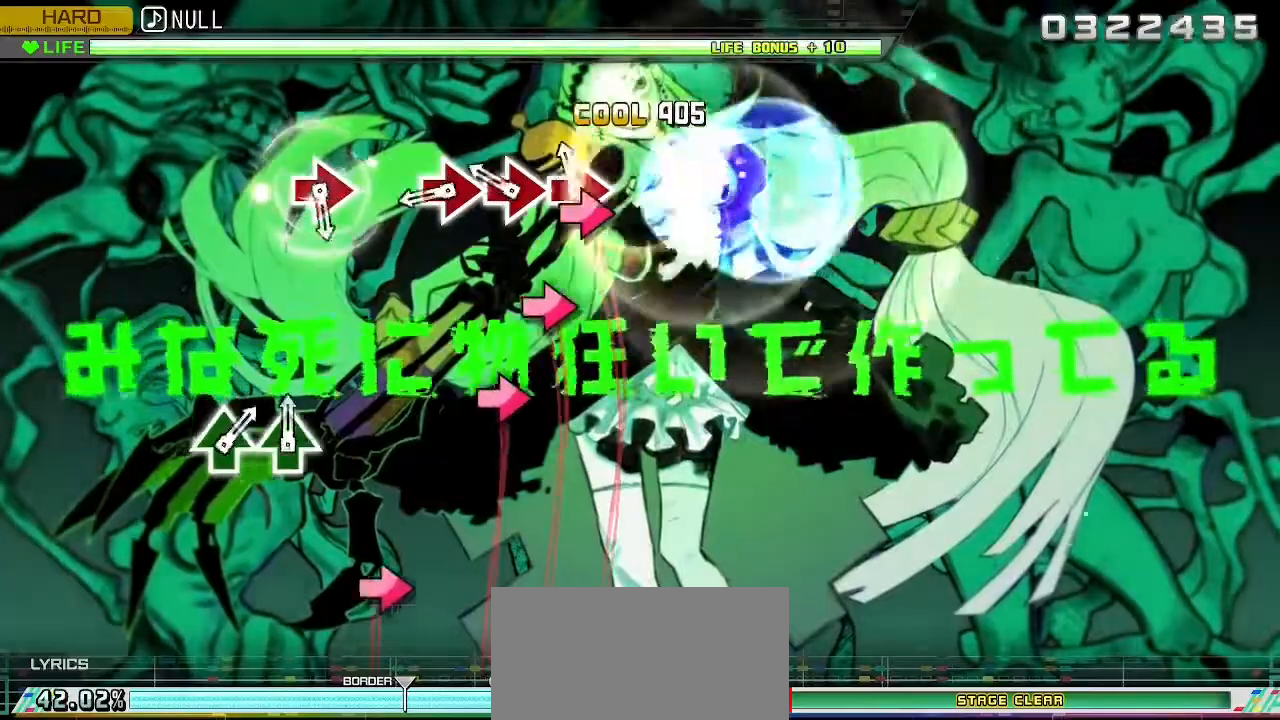
{"dt_ms": 500, "buttons": ["R1", "DPAD_RIGHT"], "left_stick": "center", "right_stick": "center", "events": [[50, "CIRCLE", "down"], [50, "DPAD_RIGHT", "up"], [167, "DPAD_RIGHT", "down"], [200, "CIRCLE", "up"], [283, "CIRCLE", "down"], [283, "DPAD_RIGHT", "up"], [400, "DPAD_RIGHT", "down"], [483, "CIRCLE", "up"]]}
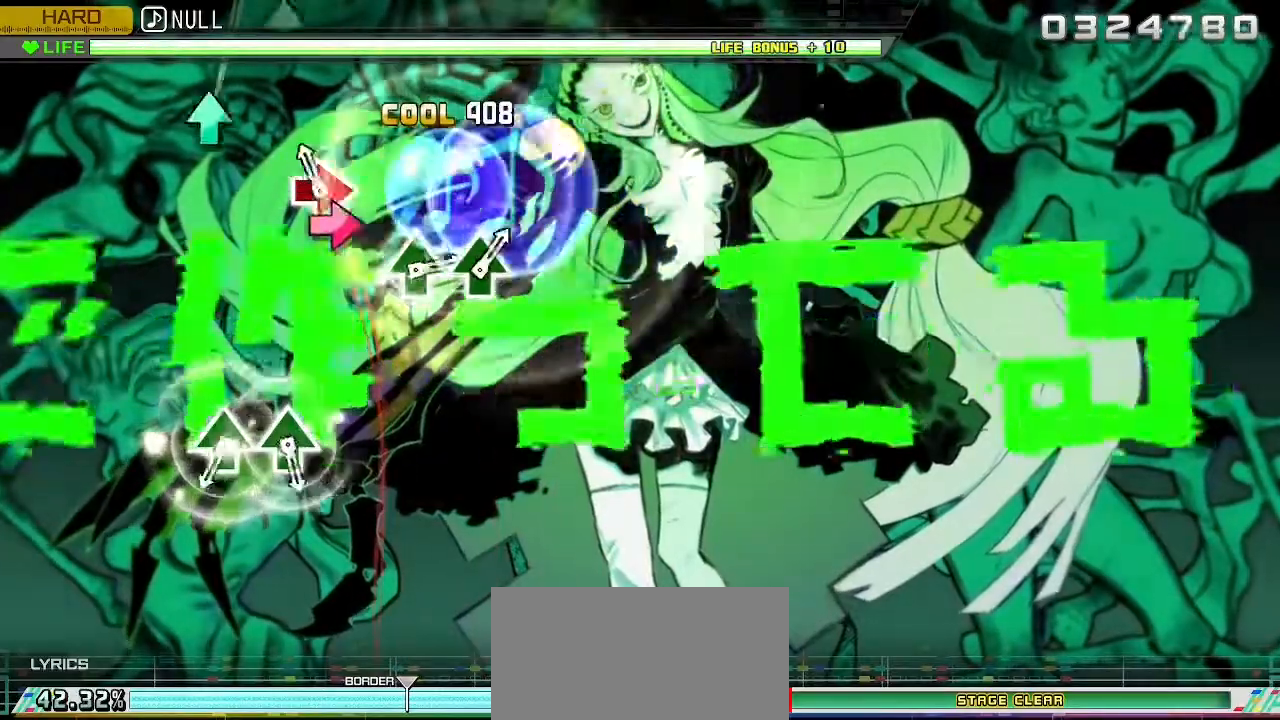
{"dt_ms": 500, "buttons": ["R1"], "left_stick": "center", "right_stick": "center", "events": [[67, "DPAD_RIGHT", "up"], [183, "CIRCLE", "down"], [350, "CIRCLE", "up"]]}
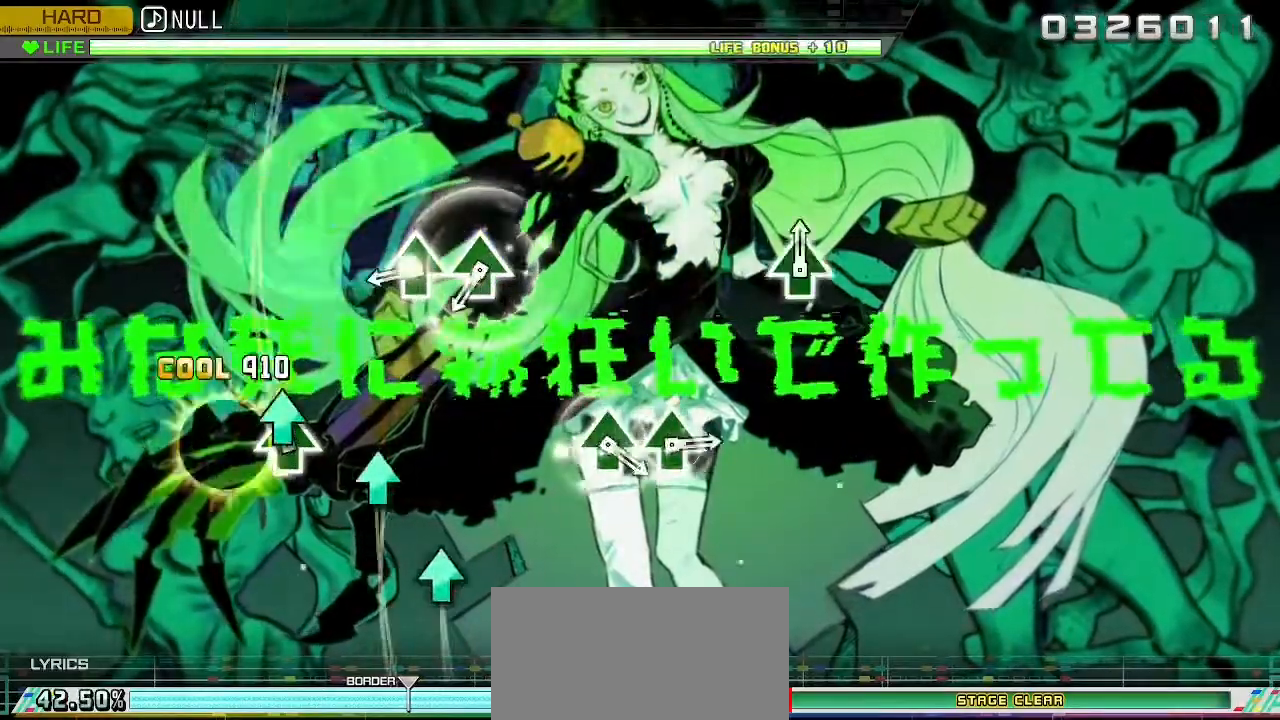
{"dt_ms": 500, "buttons": ["TRIANGLE", "R1"], "left_stick": "center", "right_stick": "center", "events": [[50, "TRIANGLE", "down"], [117, "DPAD_UP", "down"], [200, "TRIANGLE", "up"], [283, "DPAD_UP", "up"], [400, "TRIANGLE", "down"]]}
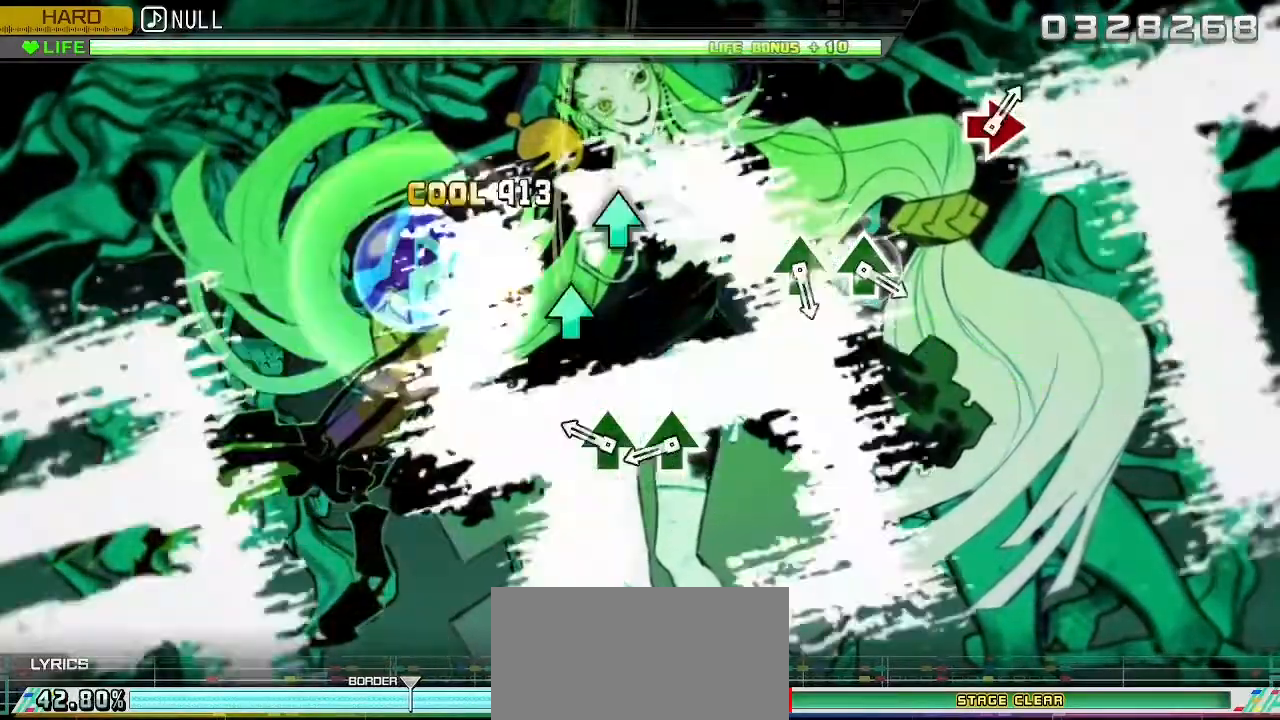
{"dt_ms": 500, "buttons": ["R1", "DPAD_UP"], "left_stick": "center", "right_stick": "center", "events": [[17, "DPAD_UP", "down"], [17, "R1", "up"], [17, "TRIANGLE", "up"], [100, "R1", "down"], [183, "DPAD_UP", "up"], [300, "TRIANGLE", "down"], [417, "DPAD_UP", "down"], [467, "TRIANGLE", "up"]]}
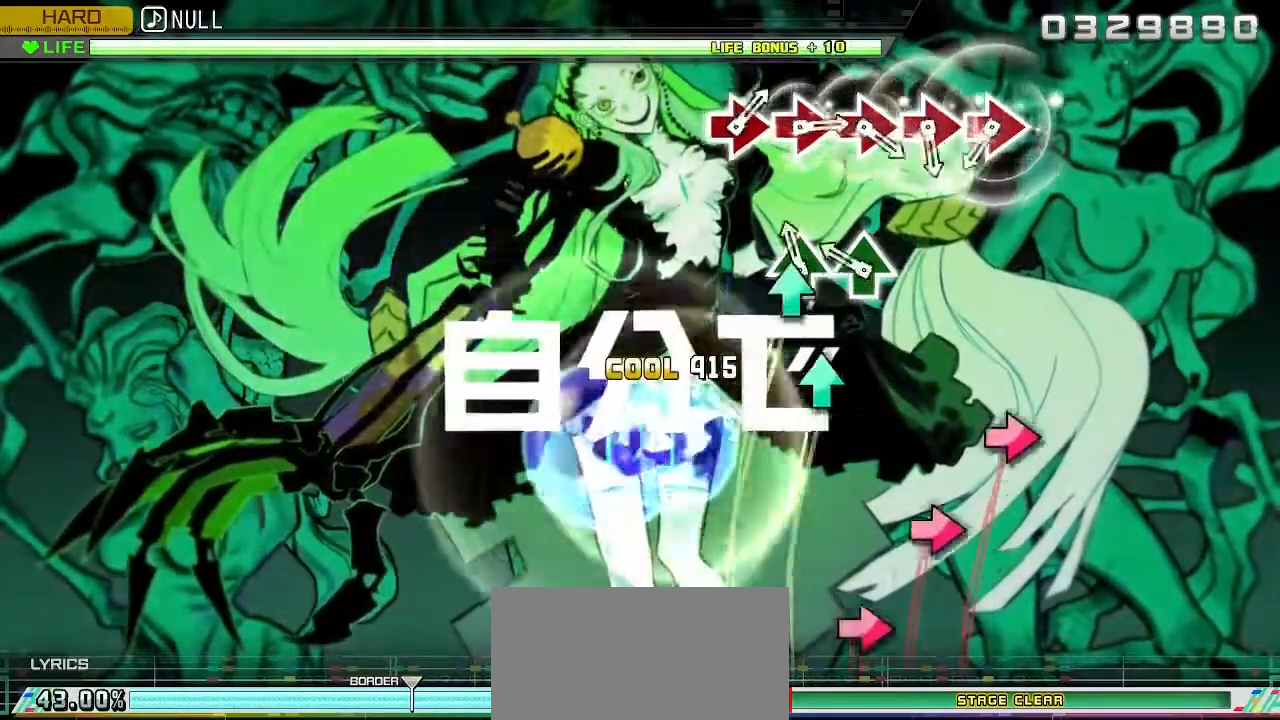
{"dt_ms": 500, "buttons": [], "left_stick": "center", "right_stick": "center", "events": [[50, "DPAD_UP", "up"], [117, "TRIANGLE", "down"], [200, "R1", "up"], [250, "DPAD_UP", "down"], [317, "TRIANGLE", "up"], [400, "DPAD_UP", "up"]]}
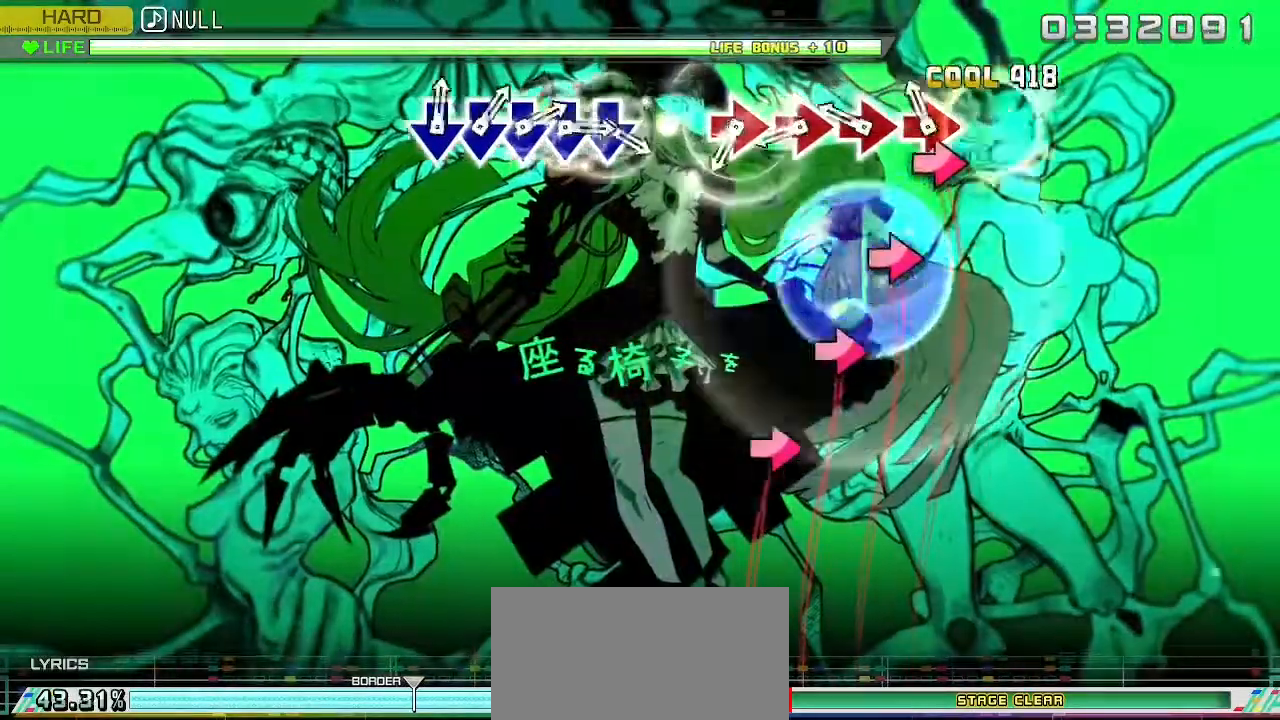
{"dt_ms": 500, "buttons": ["DPAD_RIGHT"], "left_stick": "center", "right_stick": "center", "events": [[17, "CIRCLE", "down"], [150, "DPAD_RIGHT", "down"], [183, "CIRCLE", "up"], [300, "CIRCLE", "down"], [300, "DPAD_RIGHT", "up"], [417, "DPAD_RIGHT", "down"], [467, "CIRCLE", "up"]]}
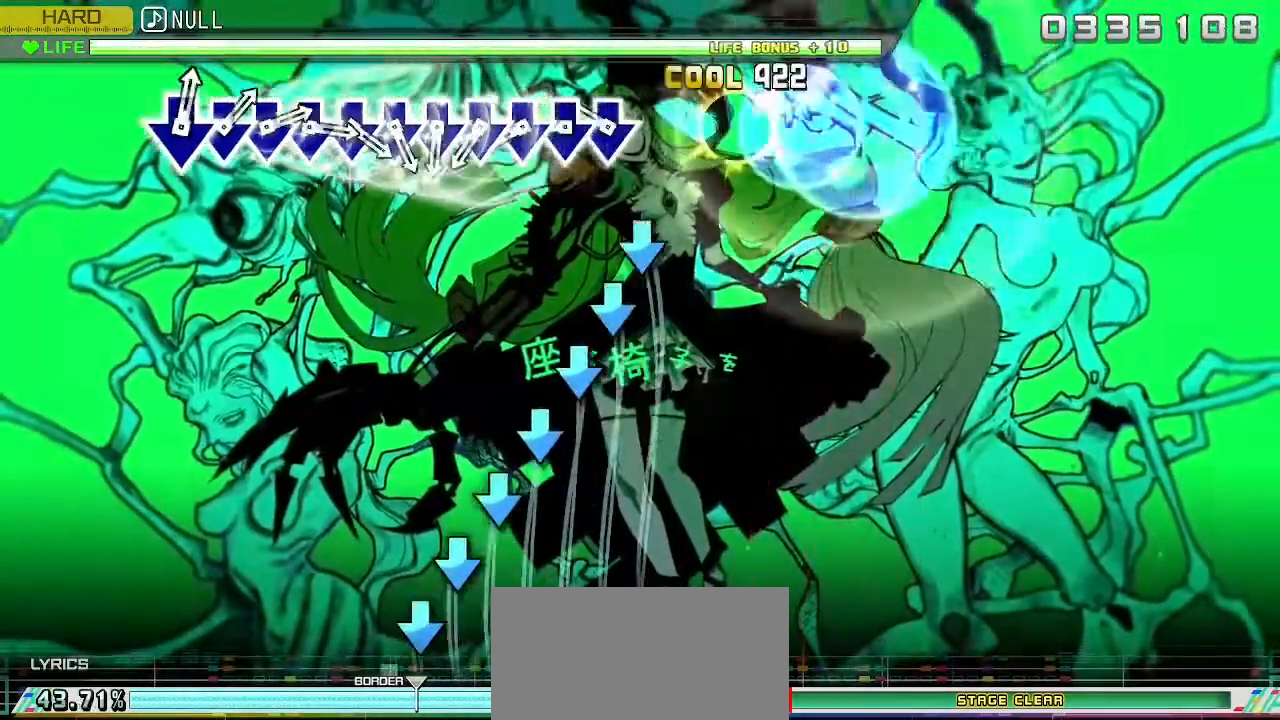
{"dt_ms": 500, "buttons": ["CROSS", "DPAD_DOWN"], "left_stick": "center", "right_stick": "center", "events": [[50, "CIRCLE", "down"], [83, "DPAD_RIGHT", "up"], [200, "CIRCLE", "up"], [283, "CROSS", "down"], [367, "DPAD_DOWN", "down"], [400, "CROSS", "up"], [450, "CROSS", "down"]]}
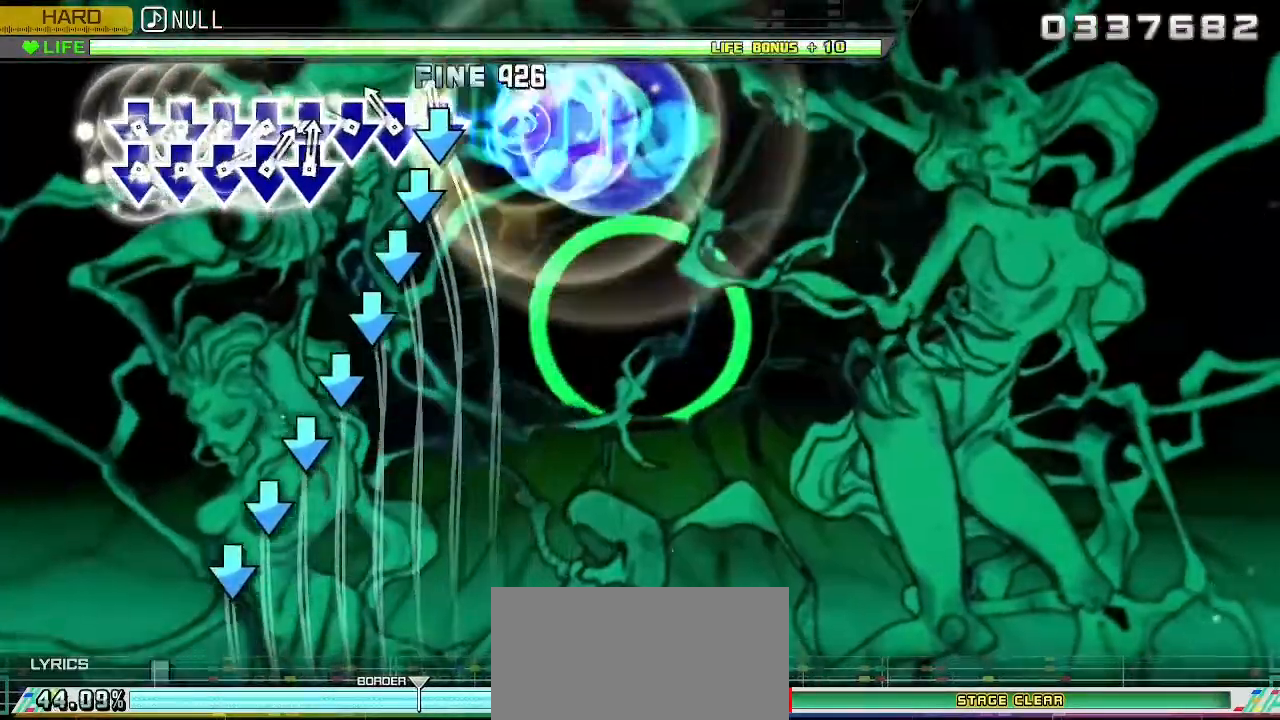
{"dt_ms": 500, "buttons": ["CROSS"], "left_stick": "center", "right_stick": "center", "events": [[17, "DPAD_DOWN", "up"], [67, "CROSS", "up"], [100, "DPAD_DOWN", "down"], [150, "CROSS", "down"], [183, "DPAD_DOWN", "up"], [217, "CROSS", "up"], [217, "DPAD_DOWN", "down"], [300, "CROSS", "down"], [350, "DPAD_DOWN", "up"], [383, "CROSS", "up"], [383, "DPAD_DOWN", "down"], [467, "CROSS", "down"], [467, "DPAD_DOWN", "up"]]}
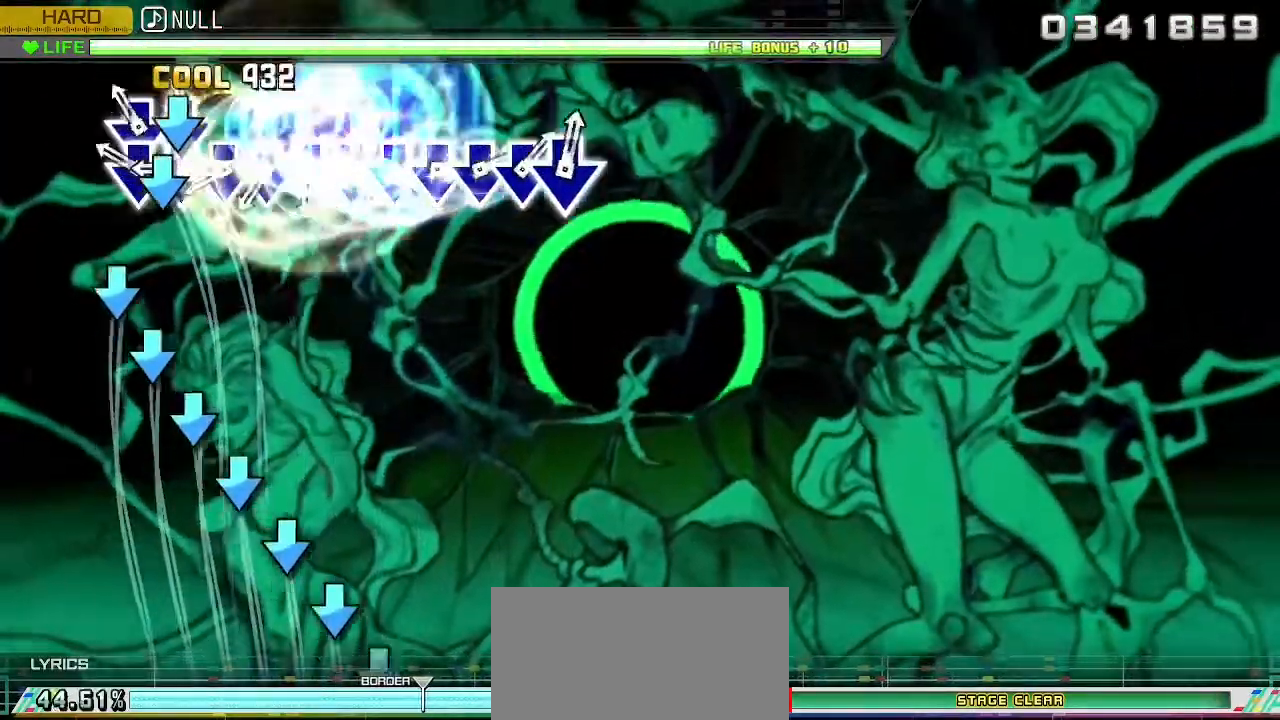
{"dt_ms": 500, "buttons": ["CROSS"], "left_stick": "center", "right_stick": "center", "events": [[50, "CROSS", "up"], [50, "DPAD_DOWN", "down"], [117, "CROSS", "down"], [117, "DPAD_DOWN", "up"], [200, "CROSS", "up"], [250, "DPAD_DOWN", "down"], [283, "CROSS", "down"], [317, "DPAD_DOWN", "up"], [367, "CROSS", "up"], [400, "DPAD_DOWN", "down"], [450, "CROSS", "down"], [450, "DPAD_DOWN", "up"]]}
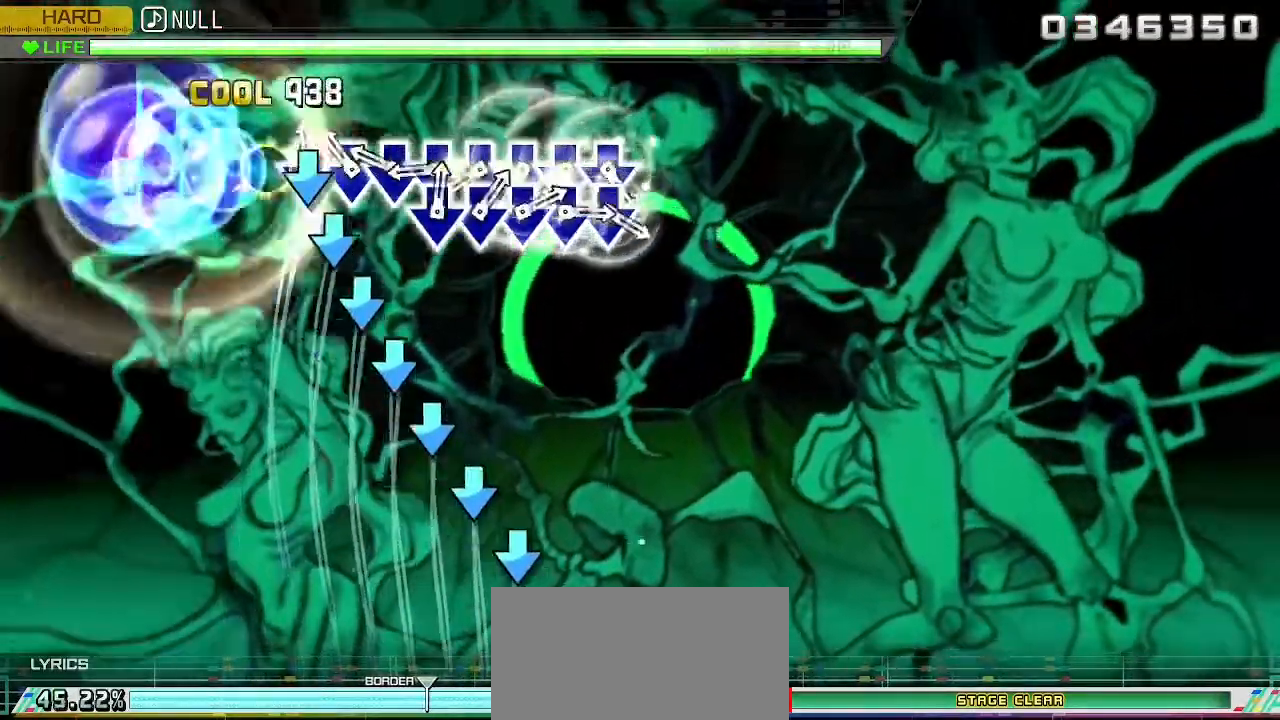
{"dt_ms": 500, "buttons": ["CROSS"], "left_stick": "center", "right_stick": "center", "events": [[17, "CROSS", "up"], [17, "DPAD_DOWN", "down"], [100, "CROSS", "down"], [100, "DPAD_DOWN", "up"], [183, "CROSS", "up"], [217, "DPAD_DOWN", "down"], [300, "CROSS", "down"], [300, "DPAD_DOWN", "up"], [383, "CROSS", "up"], [383, "DPAD_DOWN", "down"], [417, "CROSS", "down"], [467, "DPAD_DOWN", "up"]]}
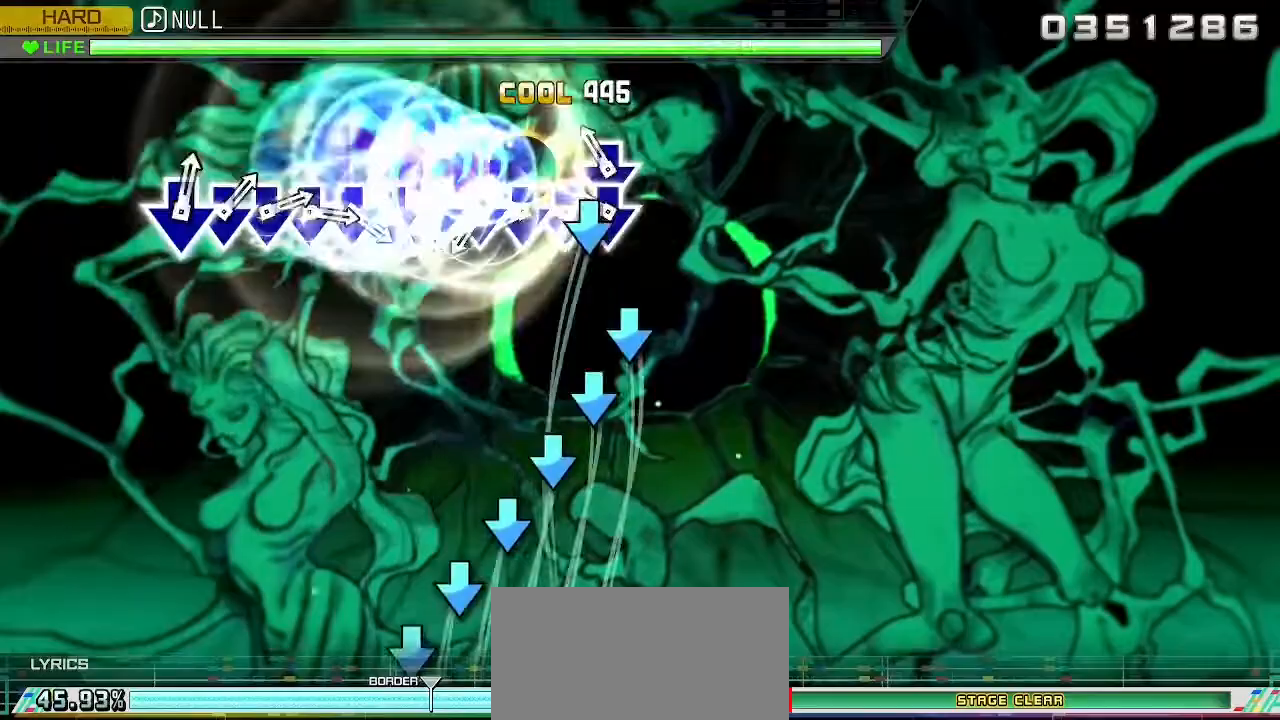
{"dt_ms": 500, "buttons": ["CROSS"], "left_stick": "center", "right_stick": "center", "events": [[50, "CROSS", "up"], [50, "DPAD_DOWN", "down"], [117, "CROSS", "down"], [117, "DPAD_DOWN", "up"], [200, "CROSS", "up"], [200, "DPAD_DOWN", "down"], [283, "CROSS", "down"], [283, "DPAD_DOWN", "up"], [317, "CROSS", "up"], [400, "DPAD_DOWN", "down"], [450, "CROSS", "down"], [450, "DPAD_DOWN", "up"]]}
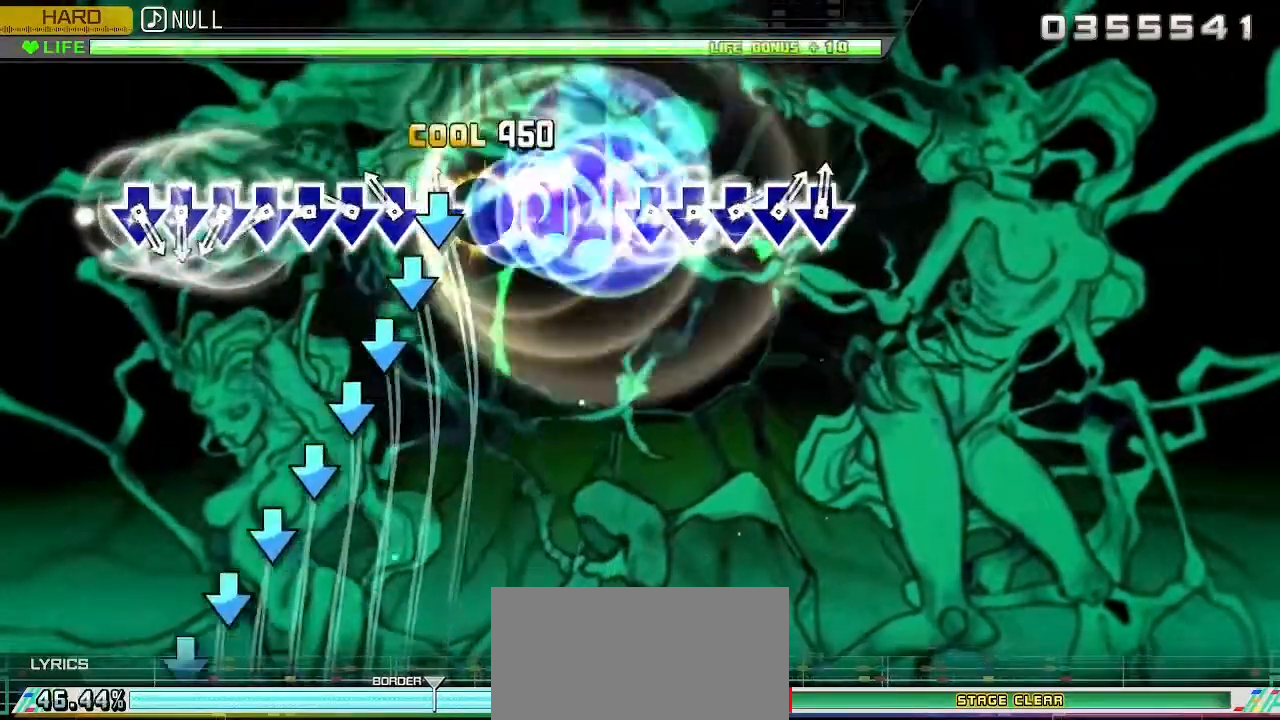
{"dt_ms": 1000, "buttons": ["CROSS"], "left_stick": "center", "right_stick": "center"}
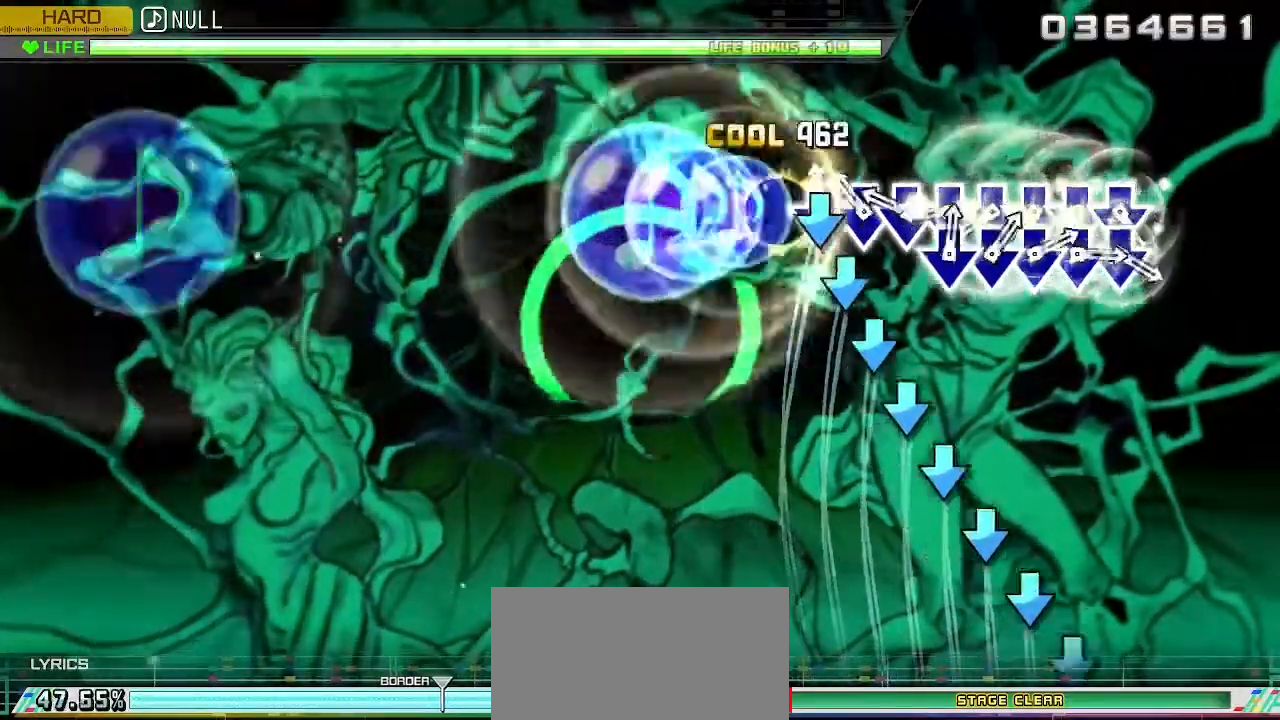
{"dt_ms": 500, "buttons": ["CROSS"], "left_stick": "center", "right_stick": "center", "events": [[17, "CROSS", "up"], [17, "DPAD_DOWN", "down"], [150, "CROSS", "down"], [150, "DPAD_DOWN", "up"], [183, "CROSS", "up"], [217, "DPAD_DOWN", "down"], [300, "CROSS", "down"], [300, "DPAD_DOWN", "up"], [350, "CROSS", "up"], [383, "DPAD_DOWN", "down"], [417, "CROSS", "down"], [467, "DPAD_DOWN", "up"]]}
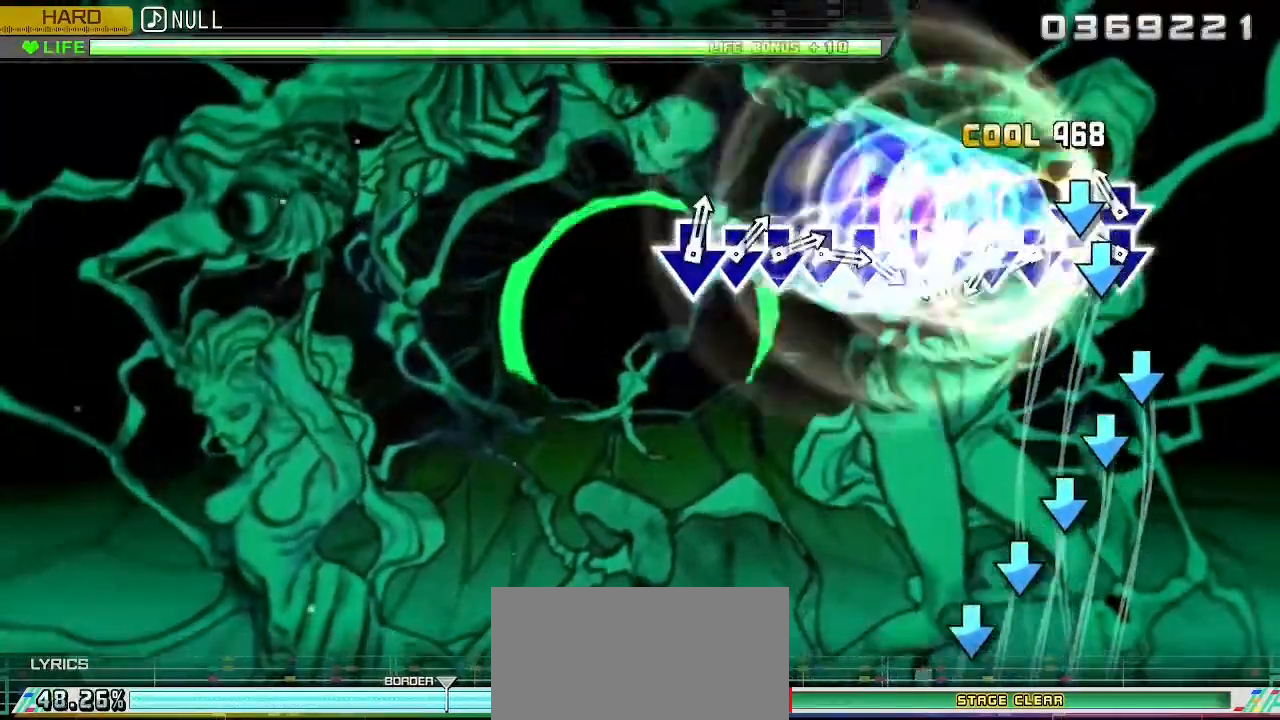
{"dt_ms": 500, "buttons": ["CROSS"], "left_stick": "center", "right_stick": "center", "events": [[50, "CROSS", "up"], [50, "DPAD_DOWN", "down"], [117, "CROSS", "down"], [117, "DPAD_DOWN", "up"], [200, "CROSS", "up"], [250, "DPAD_DOWN", "down"], [283, "CROSS", "down"], [317, "DPAD_DOWN", "up"], [367, "CROSS", "up"], [367, "DPAD_DOWN", "down"], [483, "CROSS", "down"], [483, "DPAD_DOWN", "up"]]}
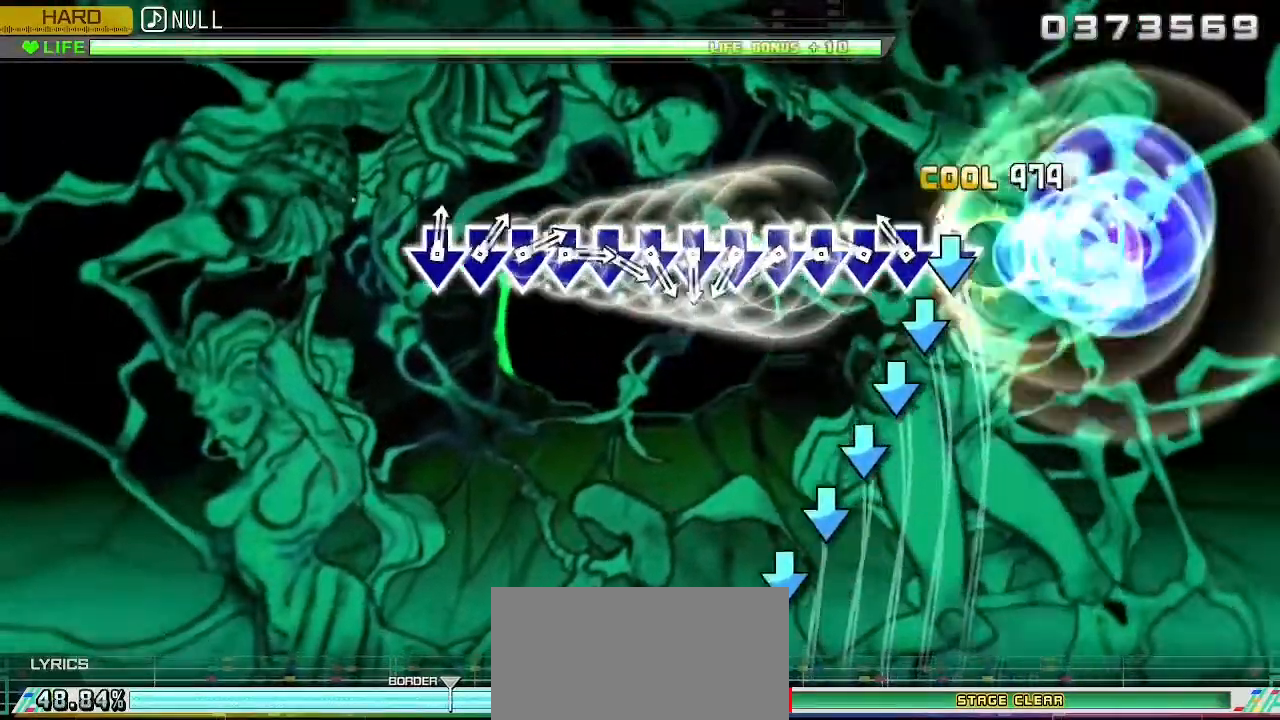
{"dt_ms": 500, "buttons": ["CROSS"], "left_stick": "center", "right_stick": "center"}